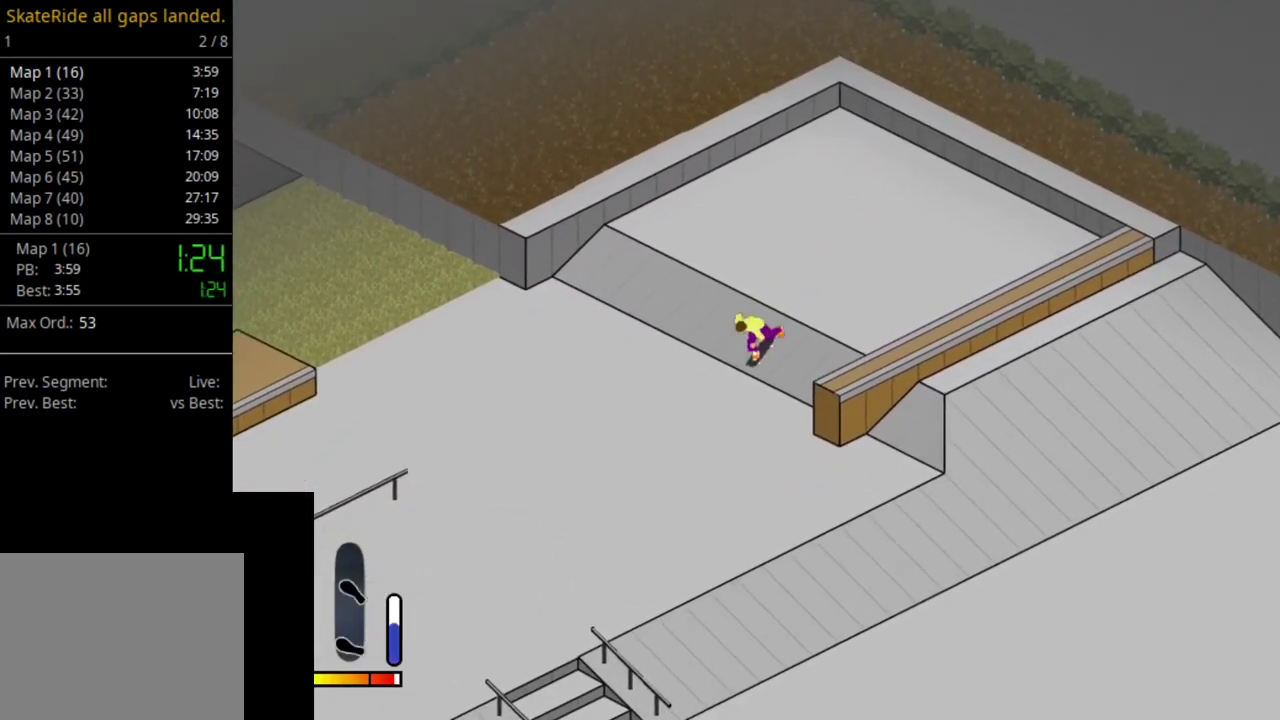
Gameplay with a controller (PlayStation layout); each line is a JSON object with the inputs held at the frame after it (dt_ms = milliseconds from this image to that frame). "events" lists button and stick changes between this image and that frame as [ms after this image, input, new state], when the widget could be followed in between. This overlay highlights the sticks when they move; stick clicks (L3 R3) are not distinguishable. Not read: L3 R3 left_stick.
{"dt_ms": 500, "buttons": [], "right_stick": "center", "events": [[50, "SQUARE", "down"], [183, "SQUARE", "up"], [267, "DPAD_UP", "up"]]}
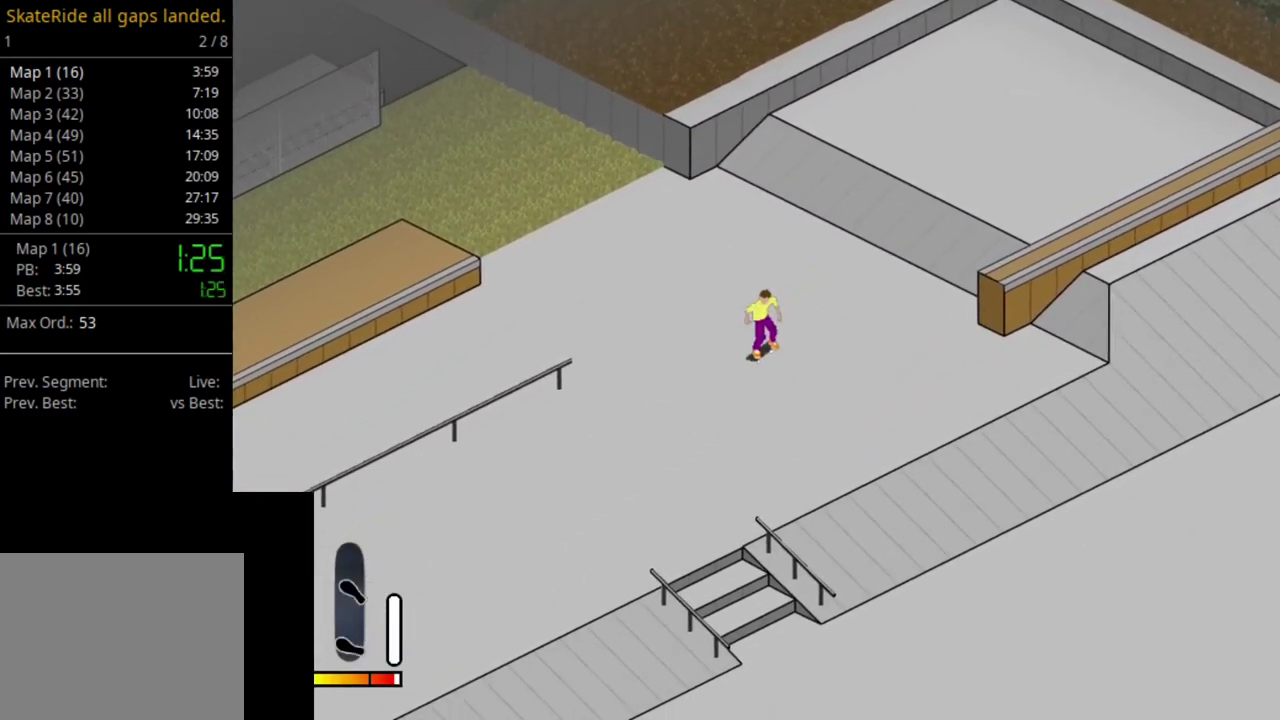
{"dt_ms": 500, "buttons": [], "right_stick": "center", "events": [[167, "DPAD_RIGHT", "down"], [300, "DPAD_RIGHT", "up"]]}
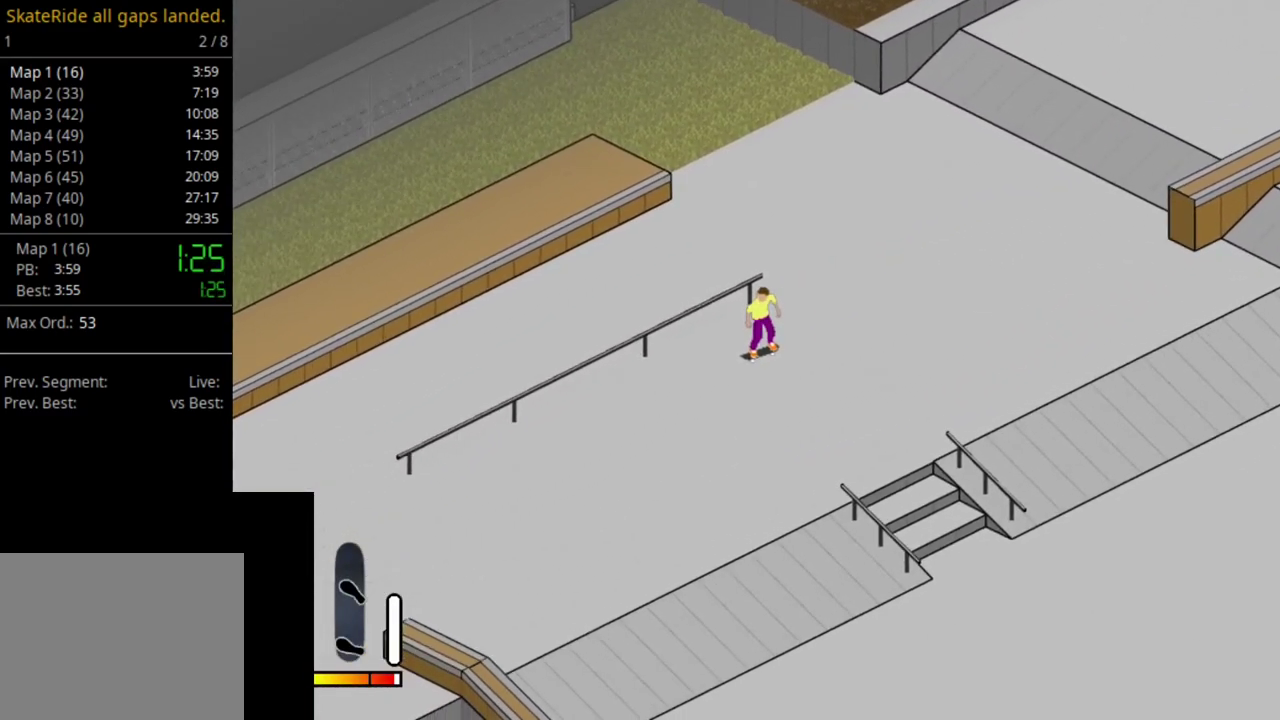
{"dt_ms": 300, "buttons": ["DPAD_LEFT"], "right_stick": "center", "events": [[233, "DPAD_LEFT", "down"]]}
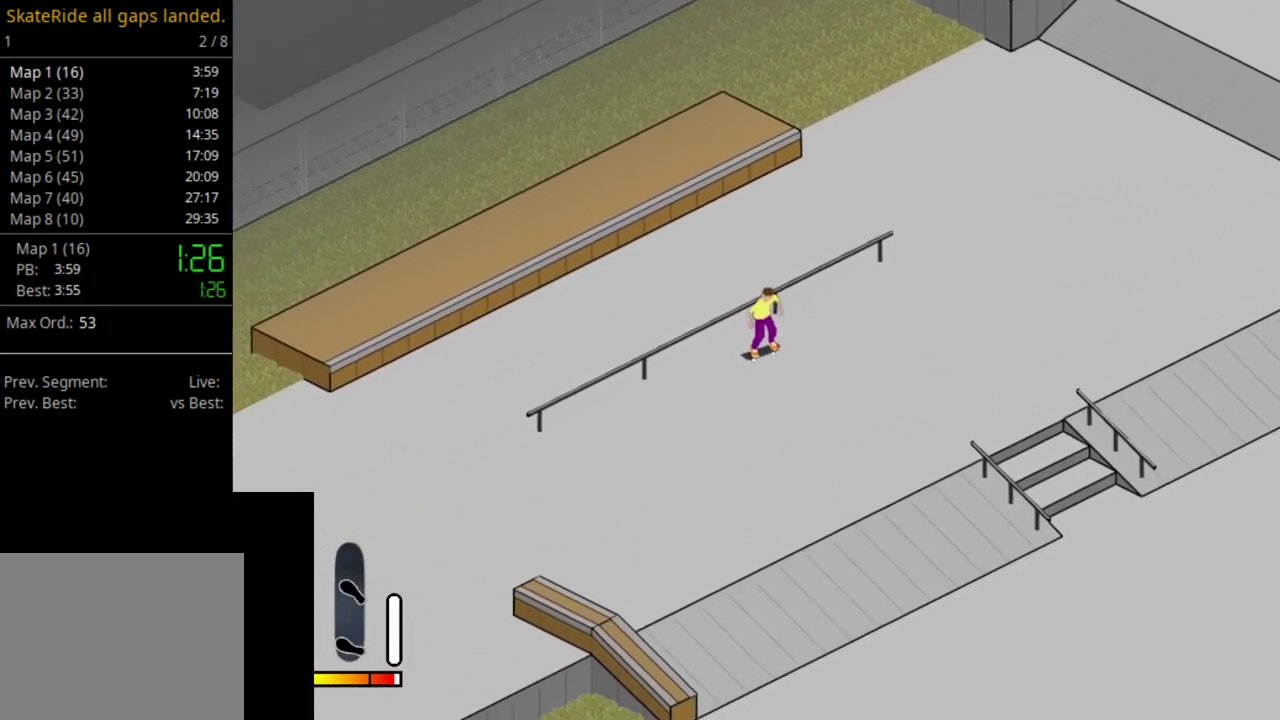
{"dt_ms": 700, "buttons": ["CROSS", "DPAD_LEFT"], "right_stick": "center", "events": [[117, "DPAD_LEFT", "up"], [467, "DPAD_LEFT", "down"], [517, "CROSS", "down"]]}
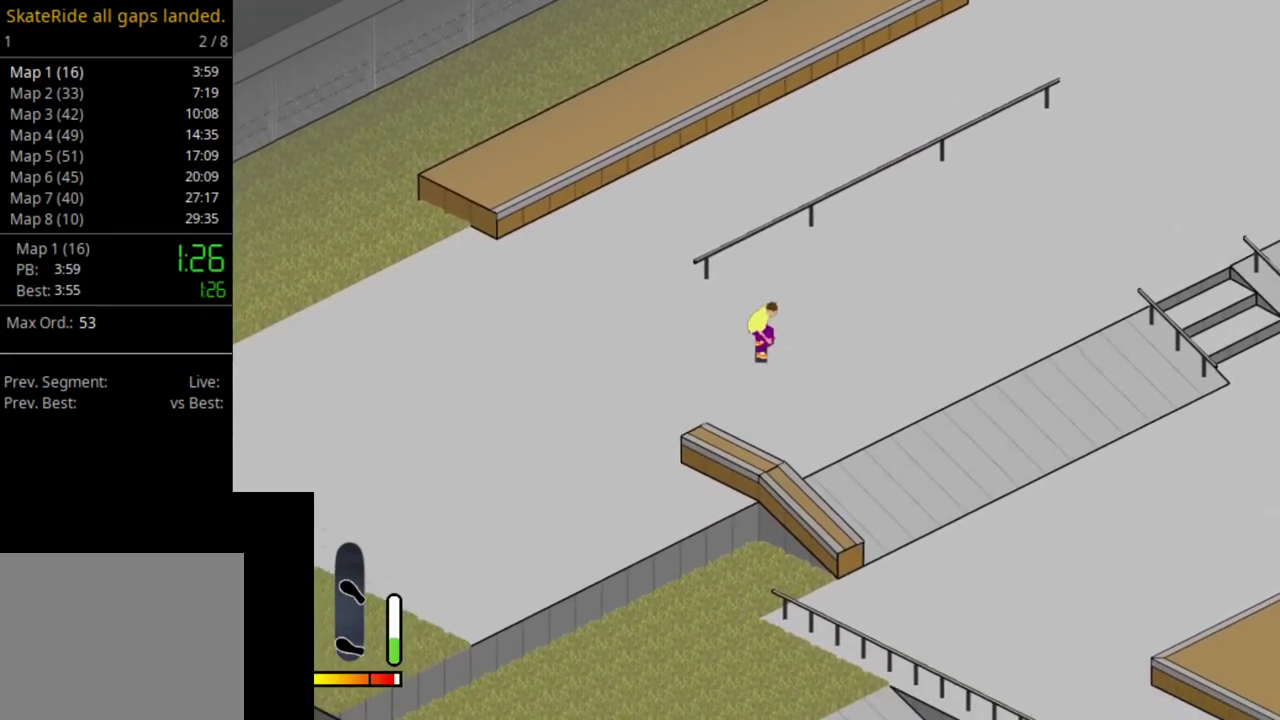
{"dt_ms": 500, "buttons": [], "right_stick": "center", "events": [[183, "DPAD_LEFT", "up"], [350, "DPAD_RIGHT", "down"], [400, "DPAD_RIGHT", "up"], [467, "CROSS", "up"]]}
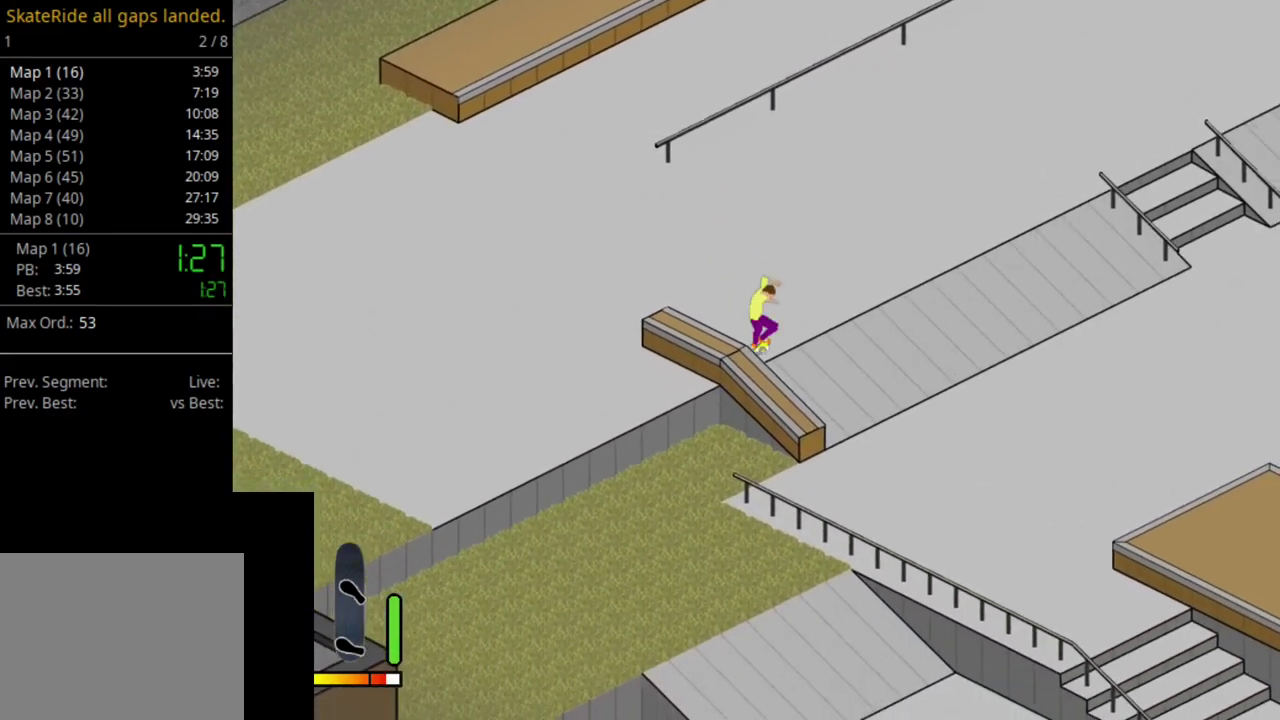
{"dt_ms": 500, "buttons": [], "right_stick": "center", "events": []}
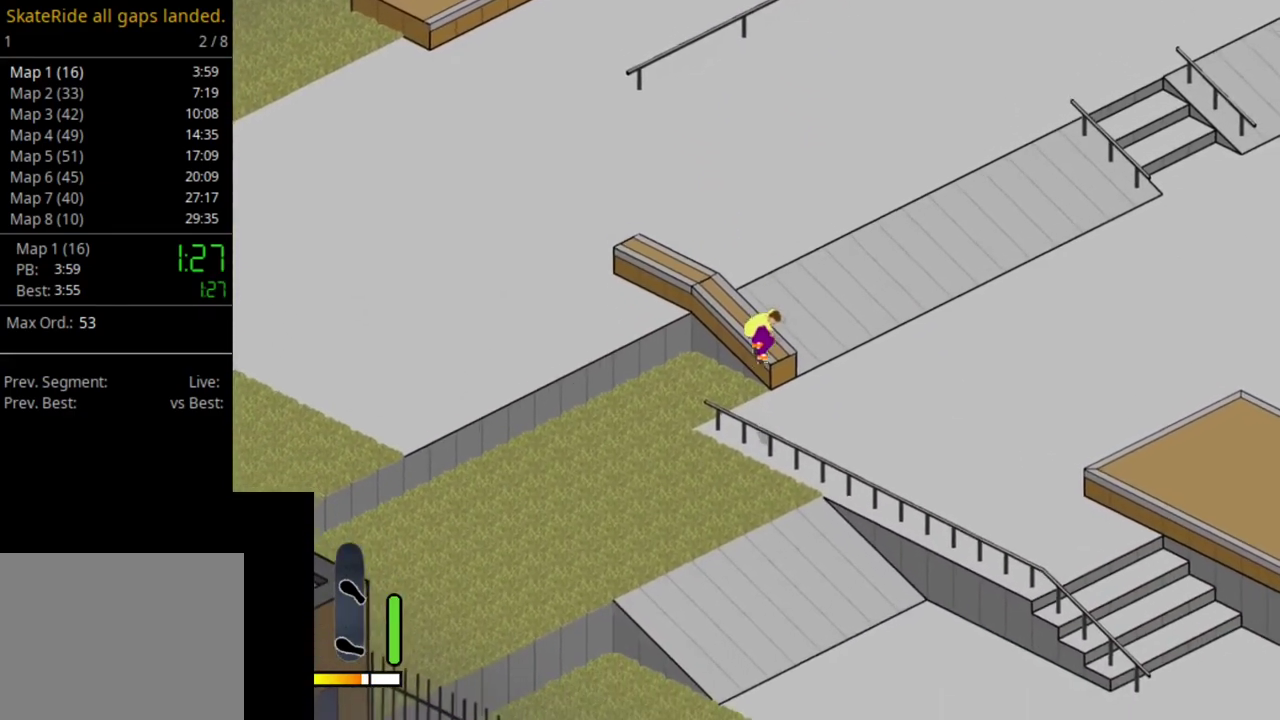
{"dt_ms": 500, "buttons": ["CROSS", "DPAD_UP"], "right_stick": "center", "events": [[267, "CROSS", "down"], [300, "DPAD_UP", "down"]]}
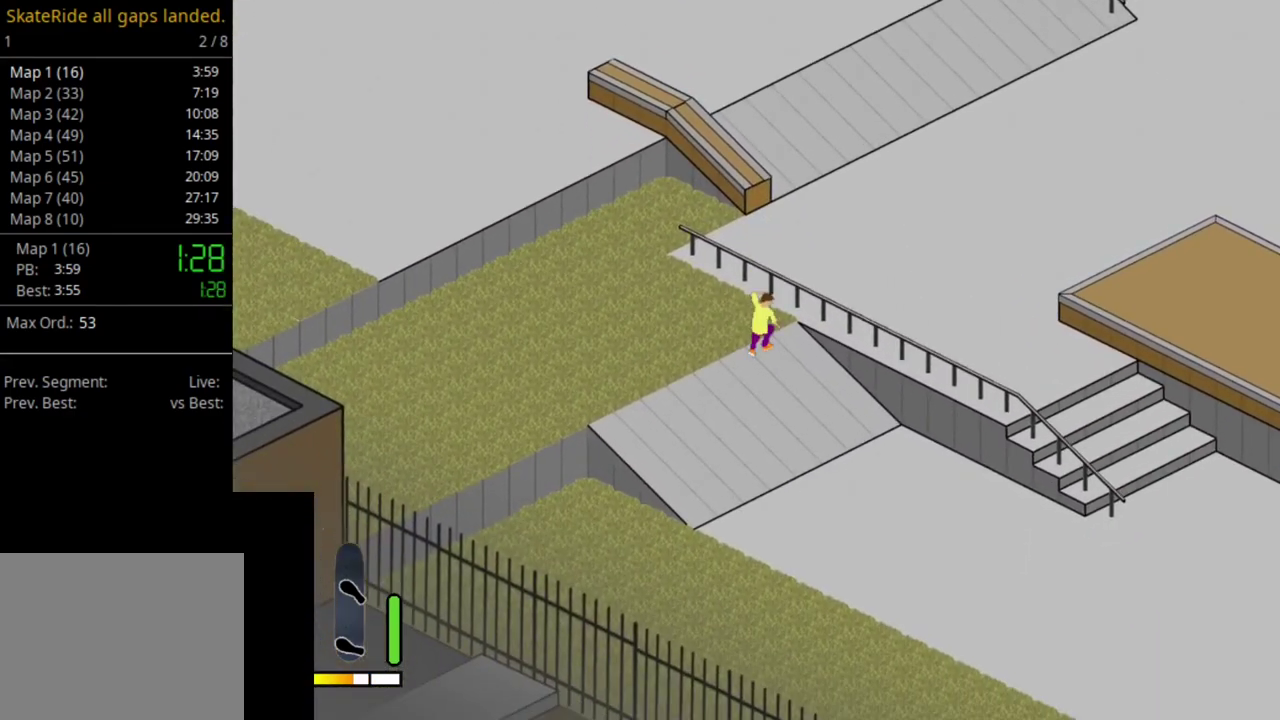
{"dt_ms": 500, "buttons": [], "right_stick": "center", "events": [[217, "CROSS", "up"], [250, "DPAD_UP", "up"]]}
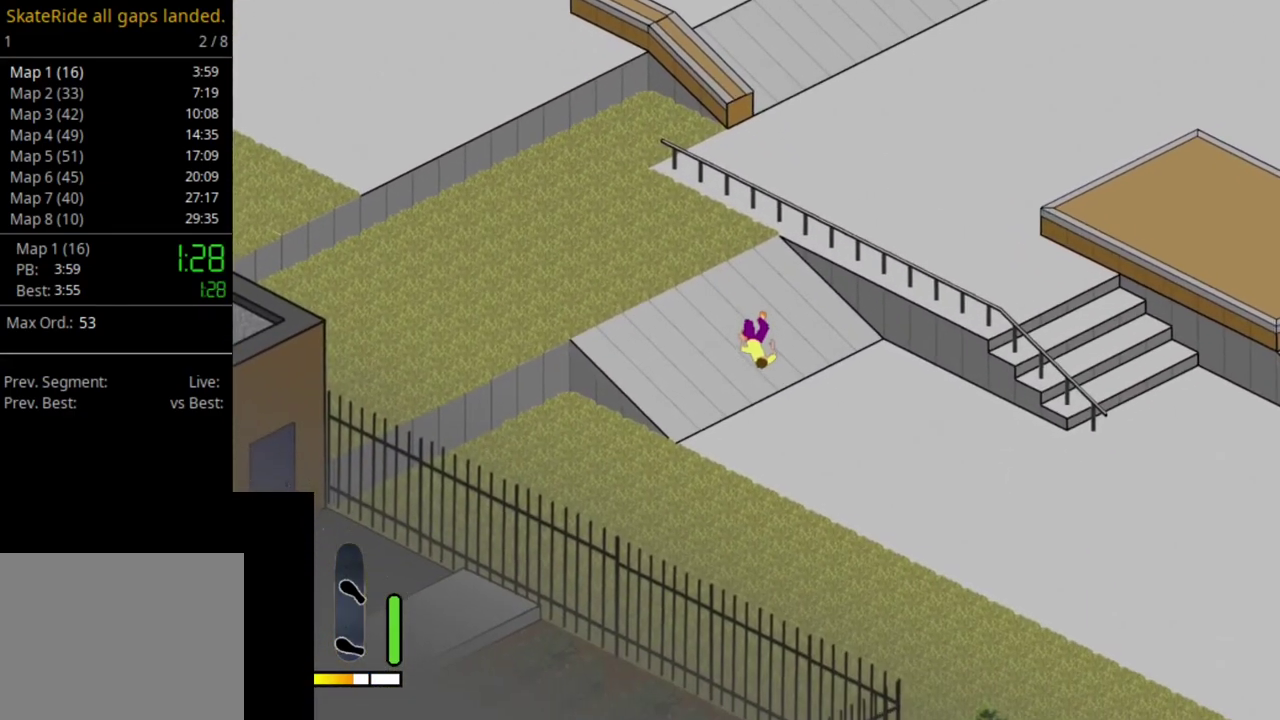
{"dt_ms": 600, "buttons": ["SQUARE"], "right_stick": "center", "events": [[317, "SELECT", "down"], [367, "R1", "down"], [433, "SELECT", "up"], [467, "R1", "up"], [600, "SQUARE", "down"]]}
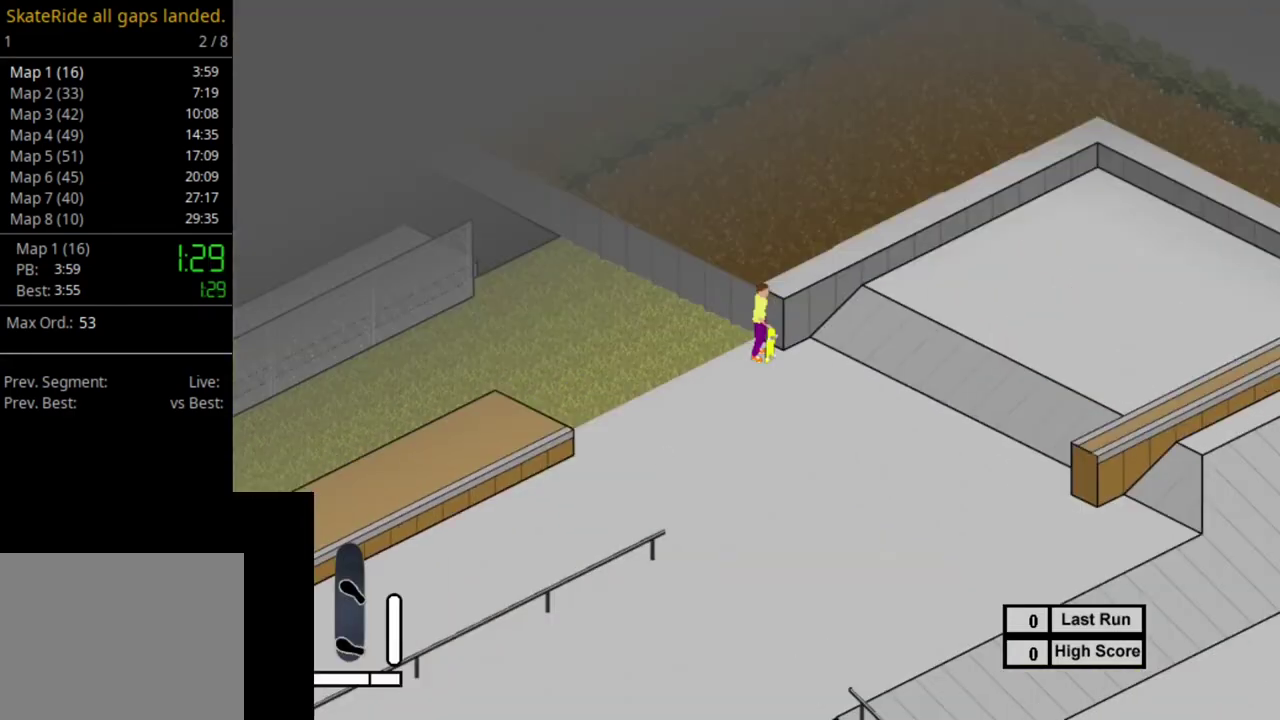
{"dt_ms": 500, "buttons": ["DPAD_LEFT"], "right_stick": "center", "events": [[100, "SQUARE", "up"], [200, "SQUARE", "down"], [300, "SQUARE", "up"], [417, "DPAD_LEFT", "down"], [417, "SQUARE", "down"], [500, "SQUARE", "up"]]}
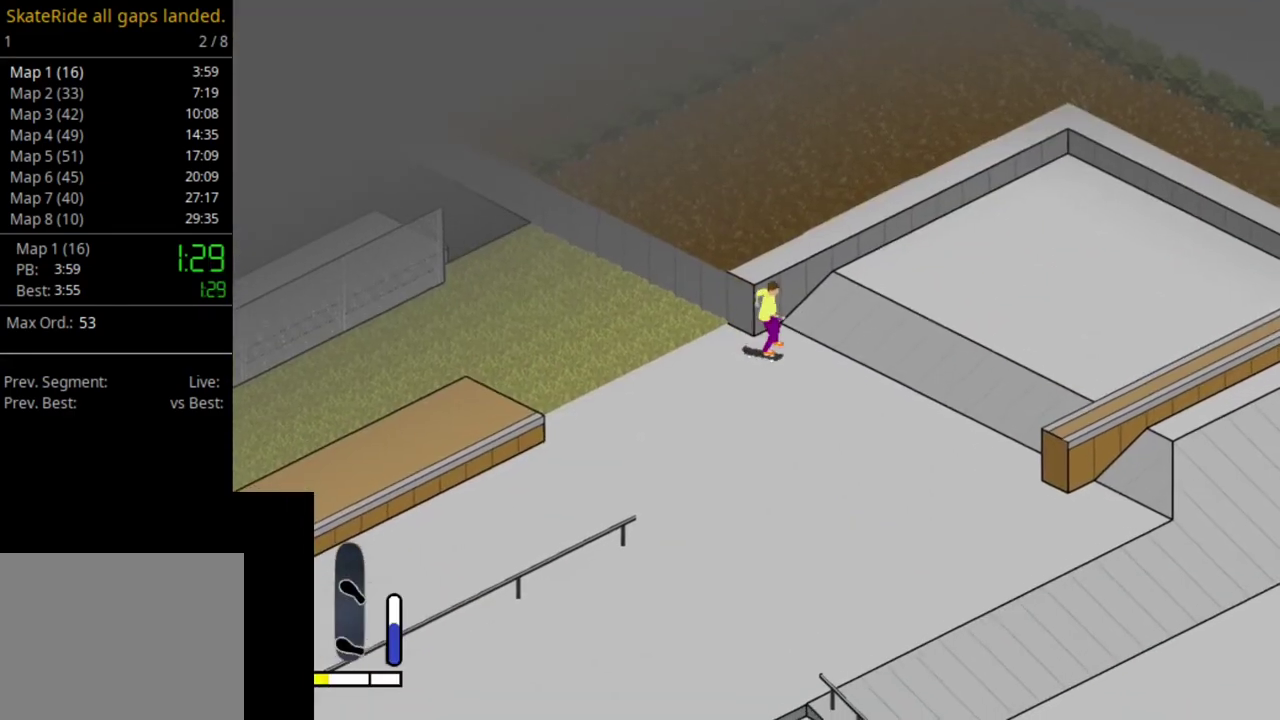
{"dt_ms": 600, "buttons": ["SQUARE"], "right_stick": "center", "events": [[100, "SQUARE", "down"], [250, "SQUARE", "up"], [283, "DPAD_LEFT", "up"], [333, "SQUARE", "down"], [450, "SQUARE", "up"], [533, "SQUARE", "down"]]}
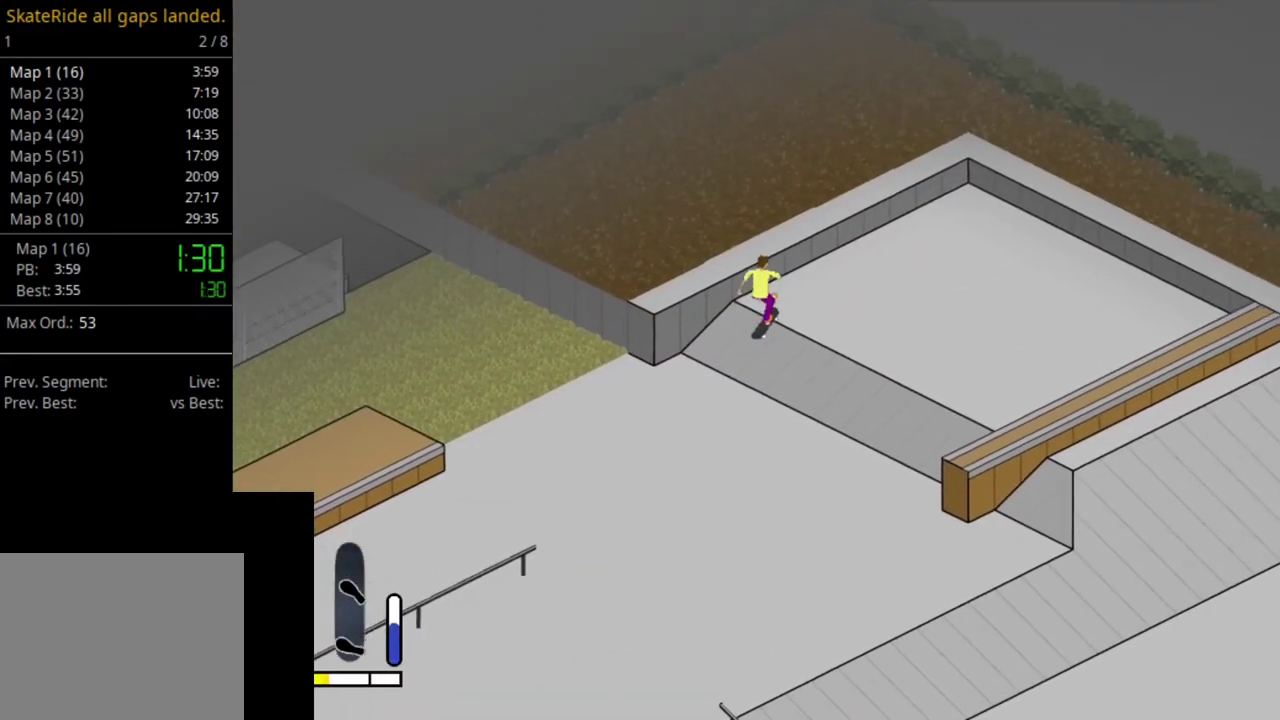
{"dt_ms": 500, "buttons": [], "right_stick": "center", "events": [[50, "DPAD_RIGHT", "down"], [50, "SQUARE", "up"], [150, "DPAD_RIGHT", "up"], [150, "SQUARE", "down"], [233, "SQUARE", "up"], [367, "SQUARE", "down"], [467, "SQUARE", "up"]]}
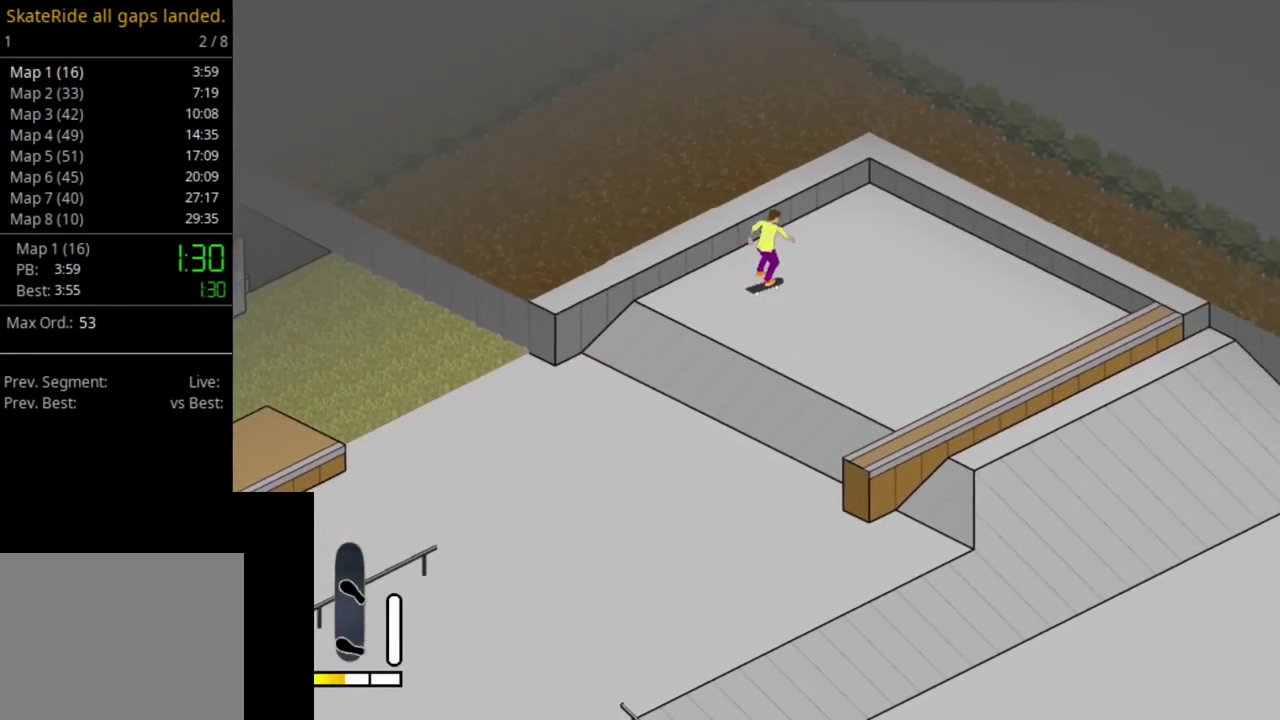
{"dt_ms": 400, "buttons": ["DPAD_RIGHT"], "right_stick": "center", "events": [[33, "DPAD_RIGHT", "down"], [67, "SQUARE", "down"], [183, "SQUARE", "up"], [267, "SQUARE", "down"], [367, "SQUARE", "up"]]}
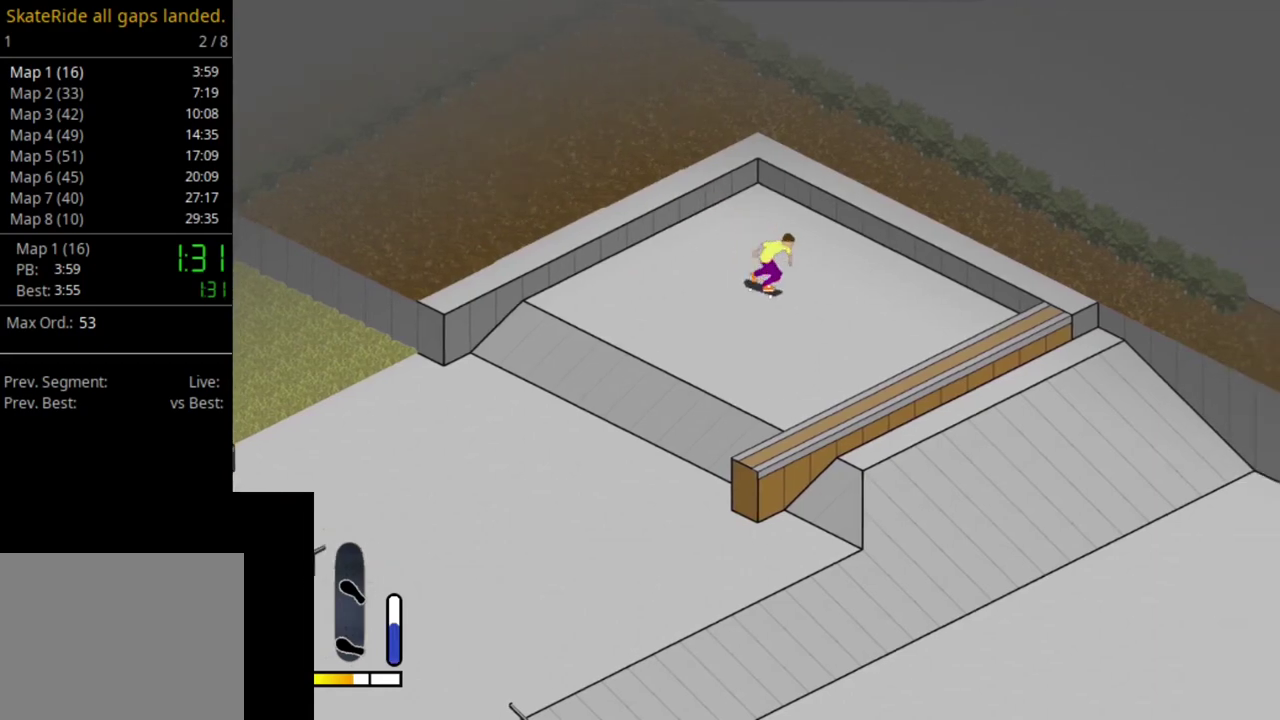
{"dt_ms": 500, "buttons": ["SQUARE", "DPAD_RIGHT"], "right_stick": "center", "events": [[83, "SQUARE", "down"], [183, "SQUARE", "up"], [283, "SQUARE", "down"], [400, "DPAD_RIGHT", "up"], [400, "SQUARE", "up"], [483, "DPAD_RIGHT", "down"], [500, "SQUARE", "down"]]}
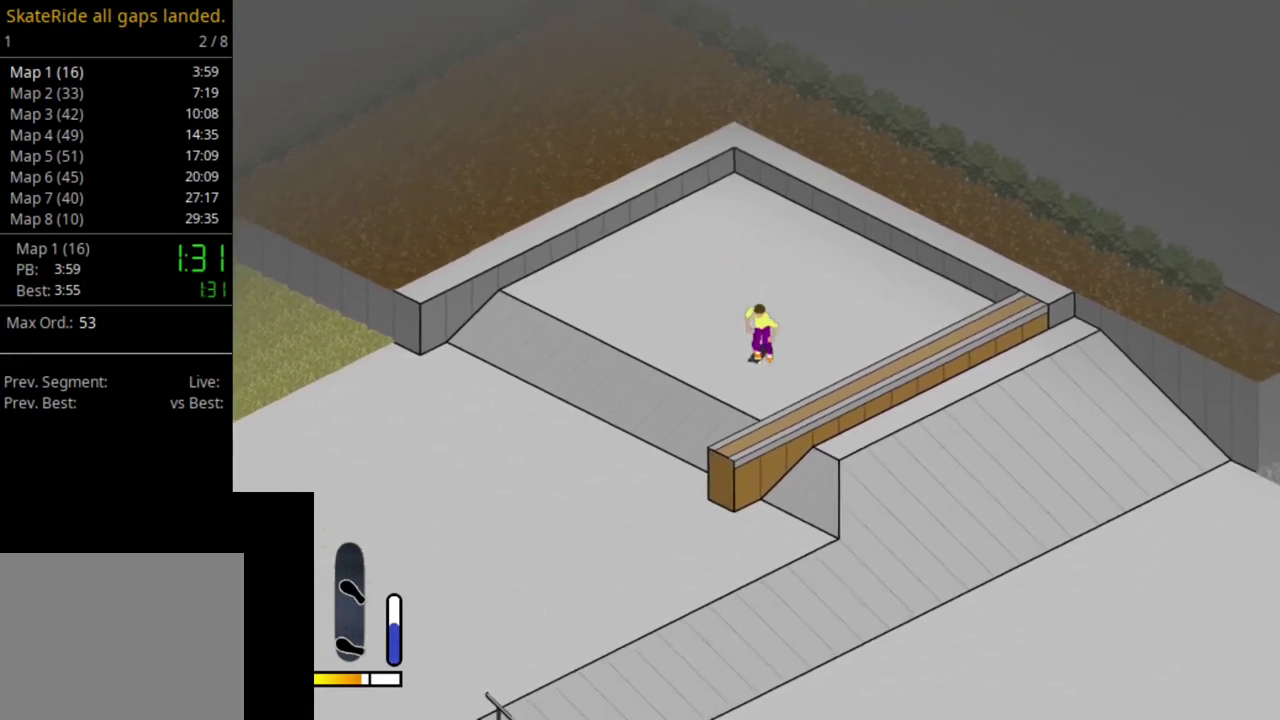
{"dt_ms": 400, "buttons": ["SQUARE", "DPAD_UP"], "right_stick": "center", "events": [[117, "DPAD_RIGHT", "up"], [117, "SQUARE", "up"], [183, "DPAD_UP", "down"], [217, "SQUARE", "down"], [317, "SQUARE", "up"], [400, "SQUARE", "down"]]}
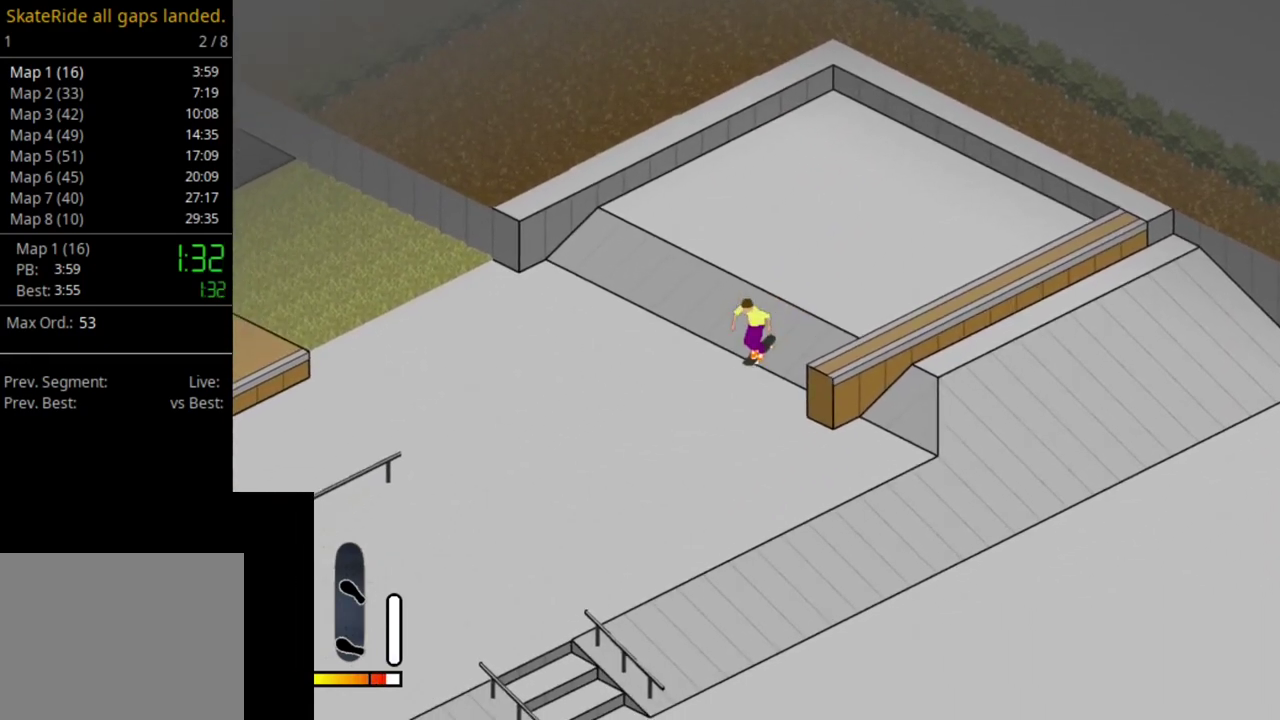
{"dt_ms": 500, "buttons": [], "right_stick": "center", "events": [[133, "SQUARE", "up"], [233, "DPAD_UP", "up"]]}
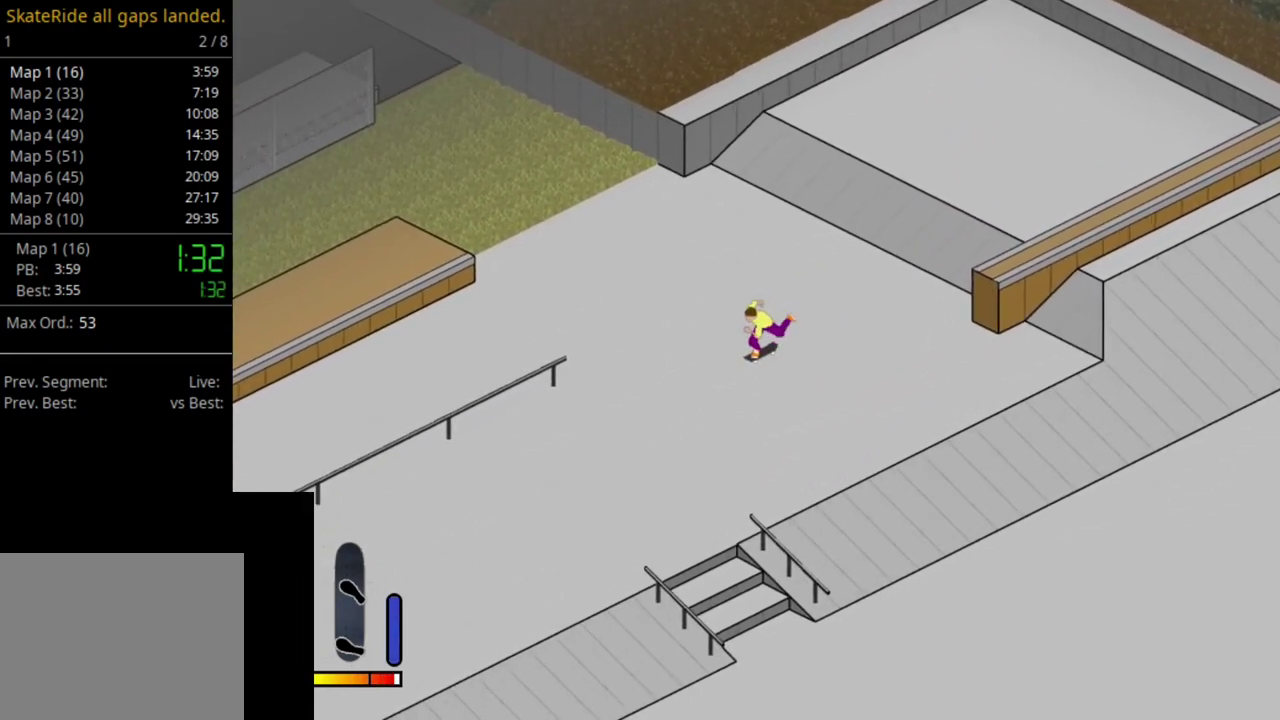
{"dt_ms": 500, "buttons": [], "right_stick": "center", "events": []}
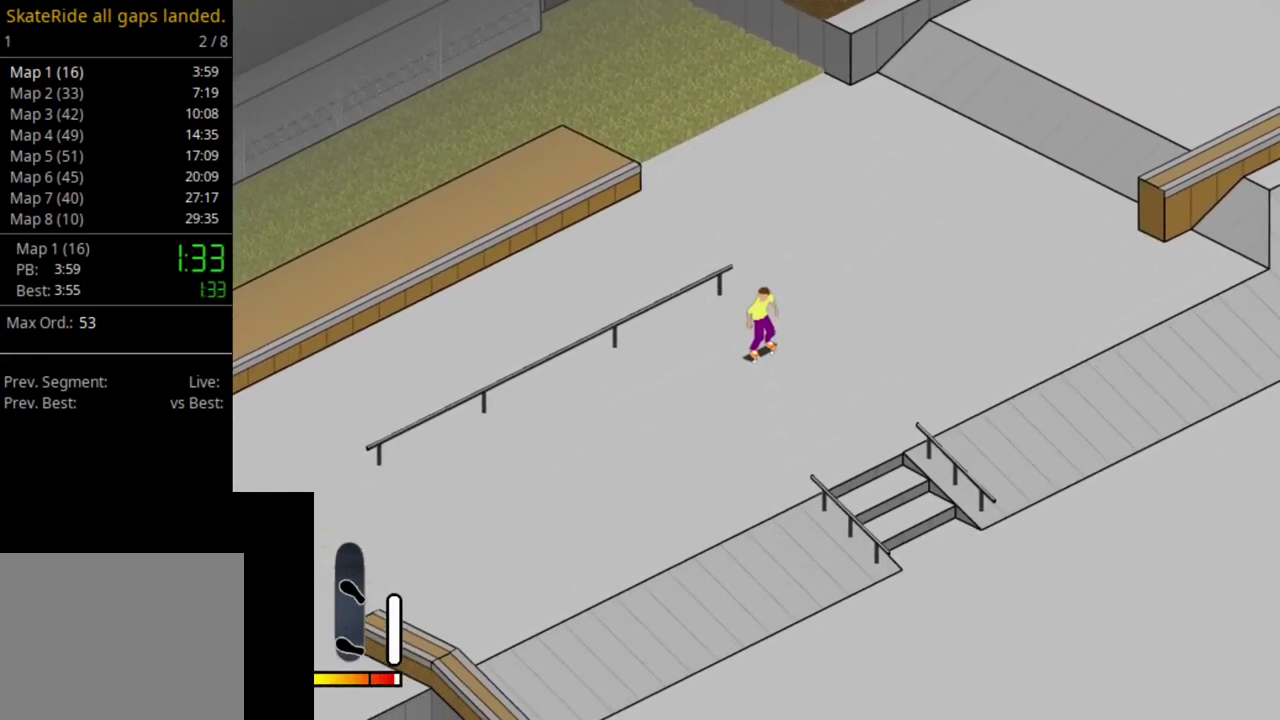
{"dt_ms": 700, "buttons": ["CROSS", "DPAD_LEFT"], "right_stick": "center", "events": [[567, "DPAD_LEFT", "down"], [633, "CROSS", "down"]]}
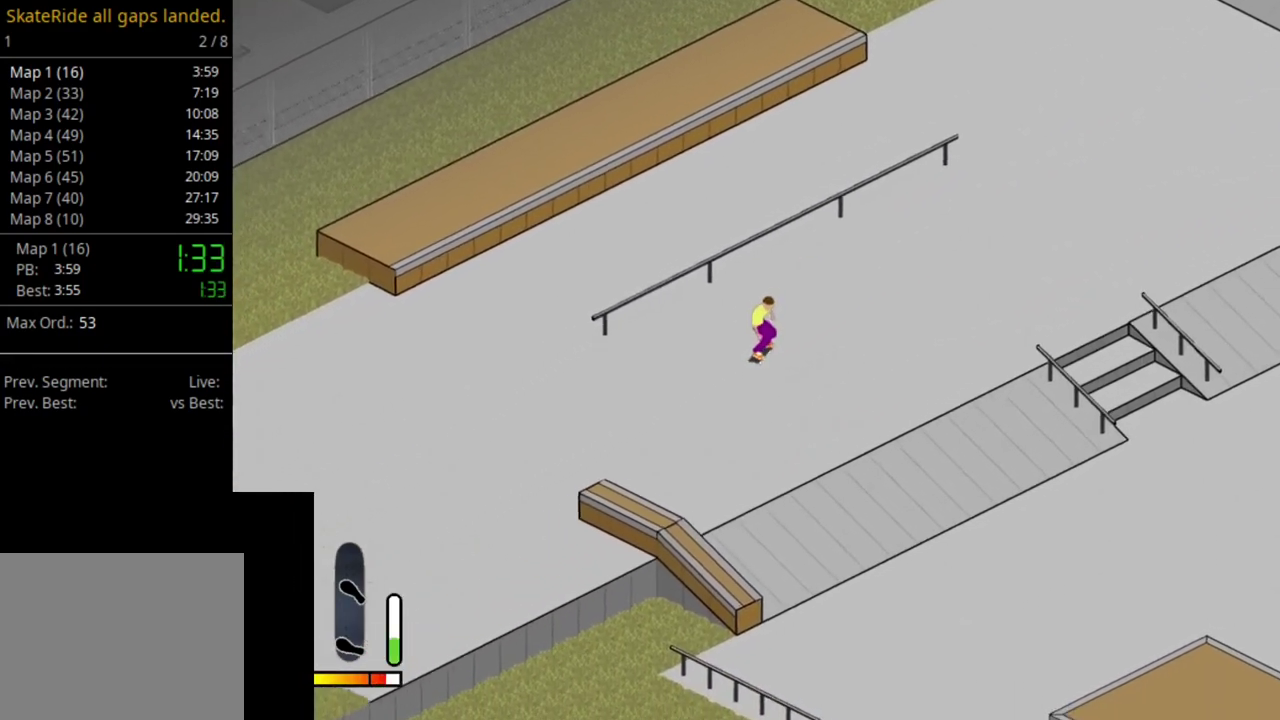
{"dt_ms": 300, "buttons": ["CROSS", "DPAD_LEFT"], "right_stick": "center", "events": [[17, "DPAD_LEFT", "up"], [250, "DPAD_LEFT", "down"]]}
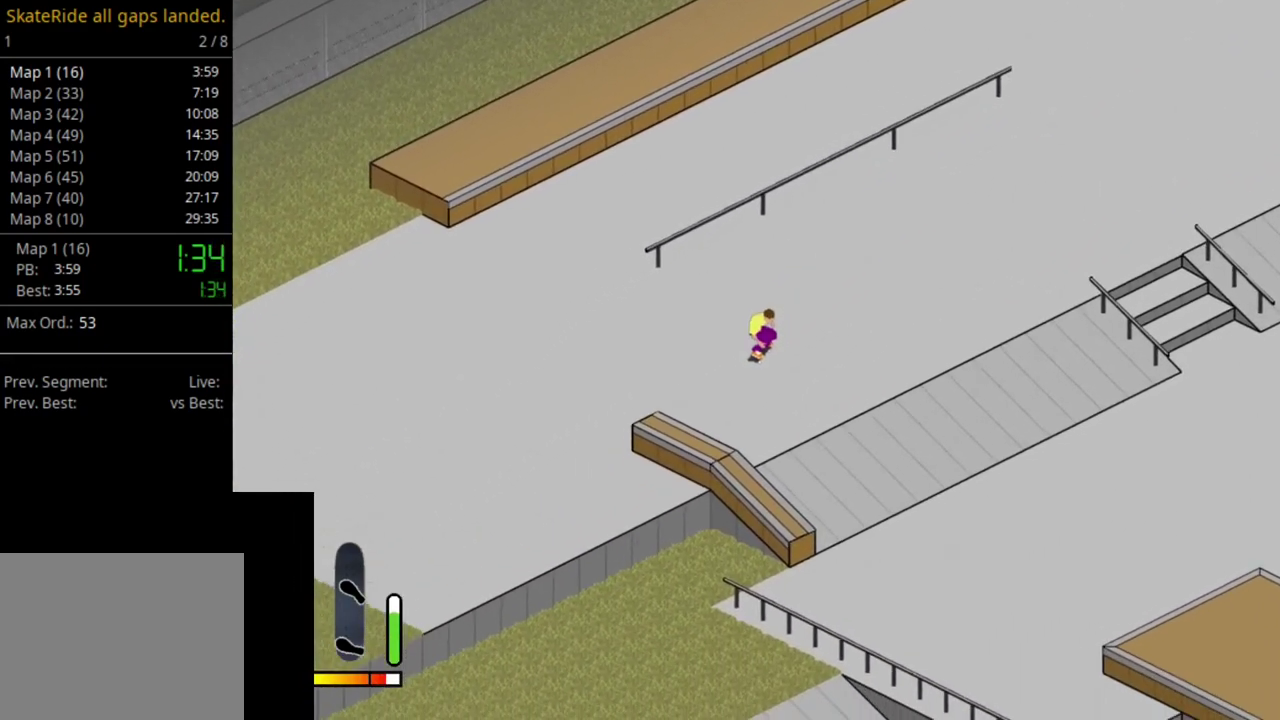
{"dt_ms": 400, "buttons": [], "right_stick": "center", "events": [[267, "DPAD_LEFT", "up"], [400, "CROSS", "up"]]}
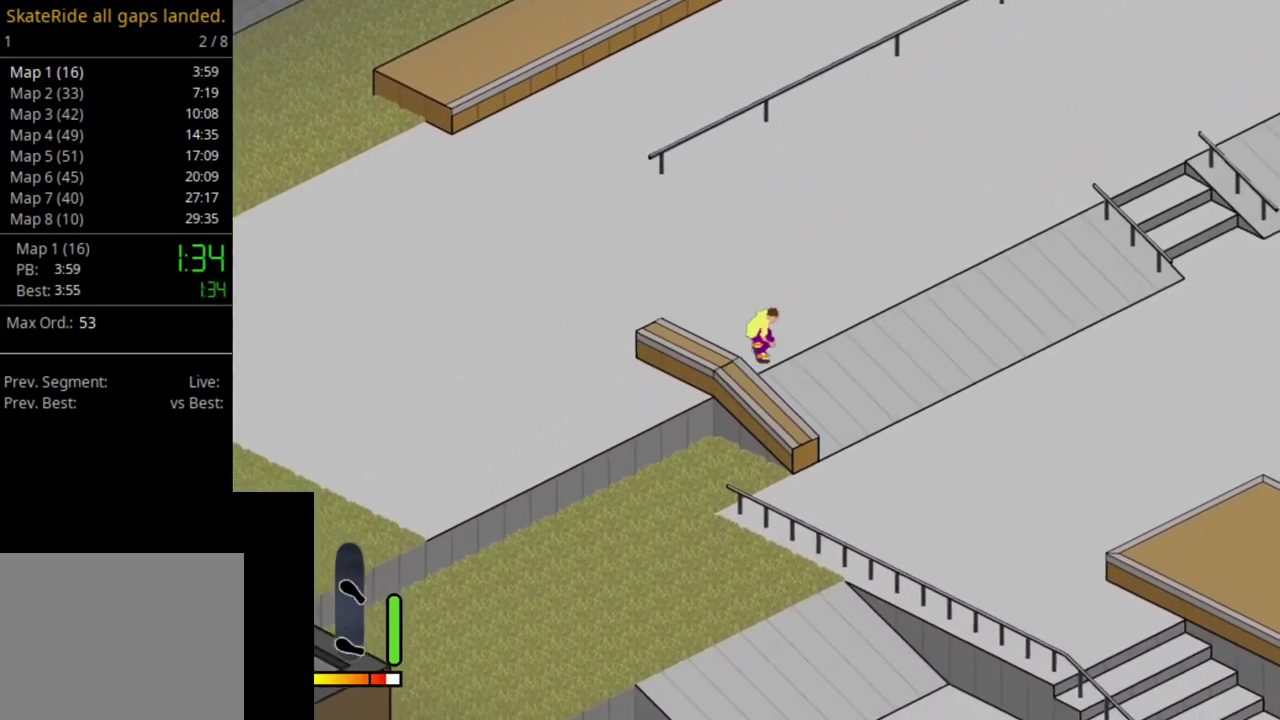
{"dt_ms": 600, "buttons": [], "right_stick": "center", "events": []}
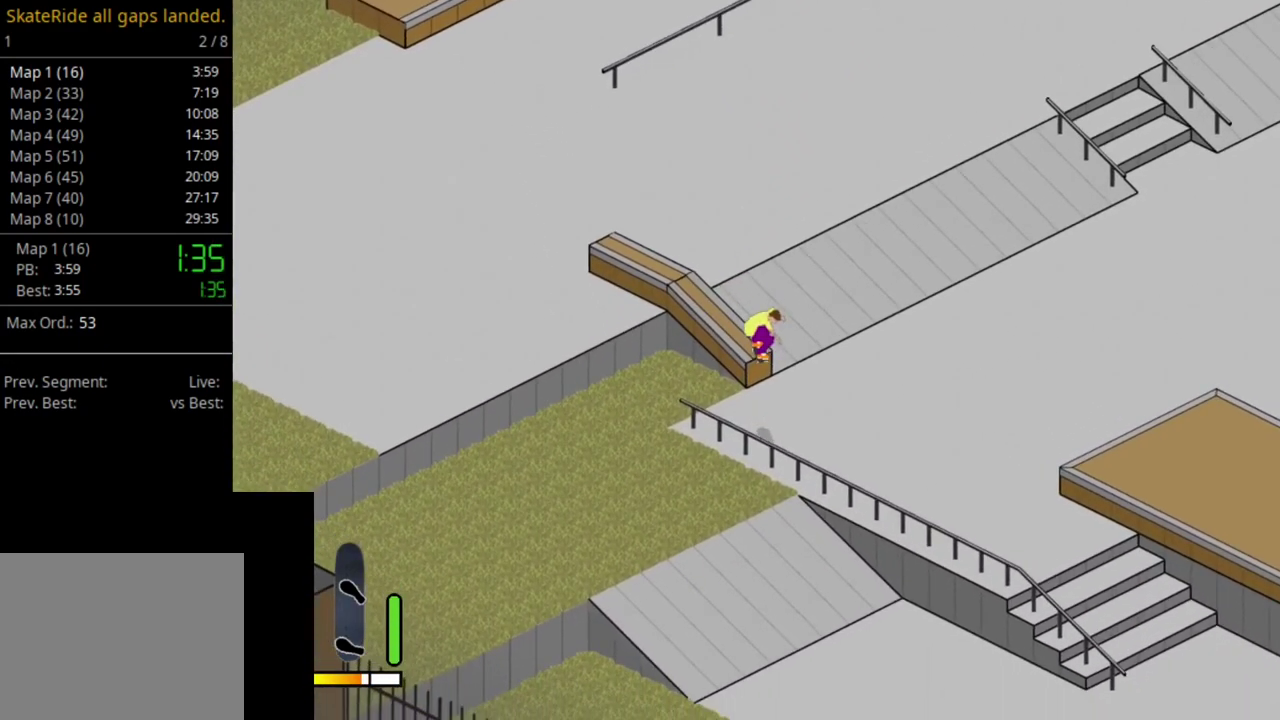
{"dt_ms": 500, "buttons": ["CROSS", "DPAD_UP"], "right_stick": "center", "events": [[183, "CROSS", "down"], [200, "DPAD_UP", "down"]]}
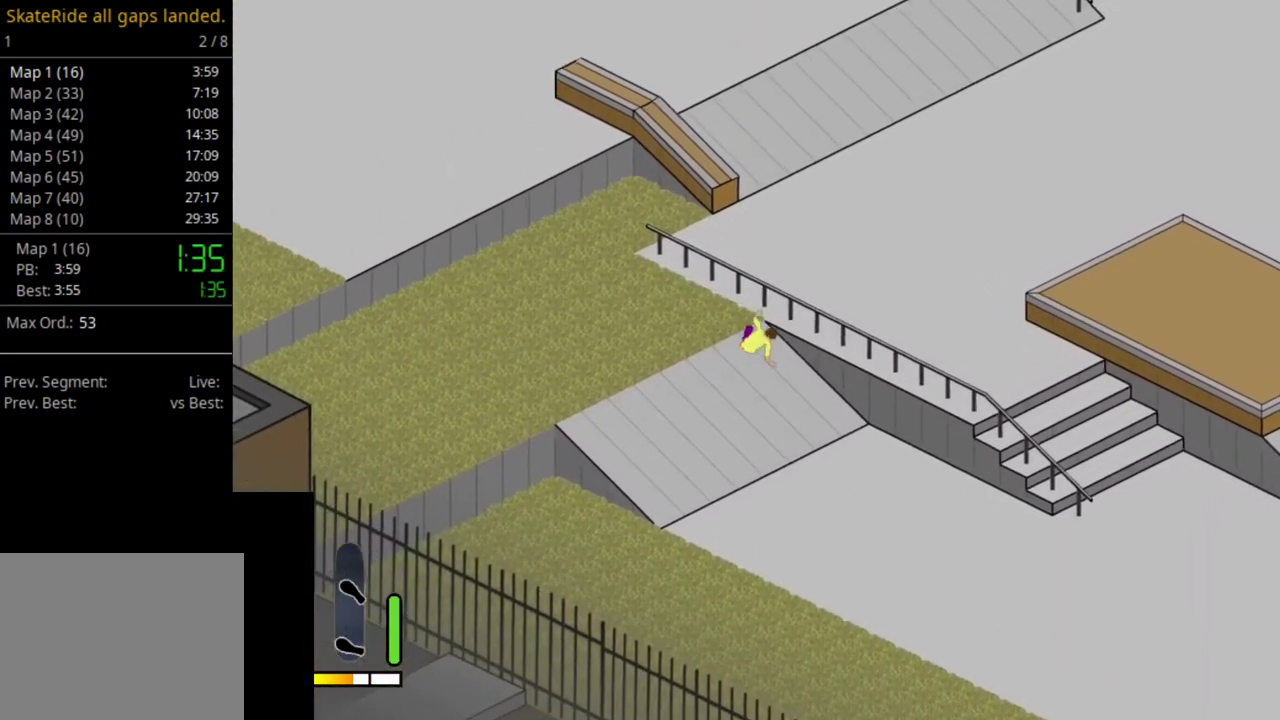
{"dt_ms": 500, "buttons": [], "right_stick": "center", "events": [[167, "CROSS", "up"], [200, "DPAD_UP", "up"]]}
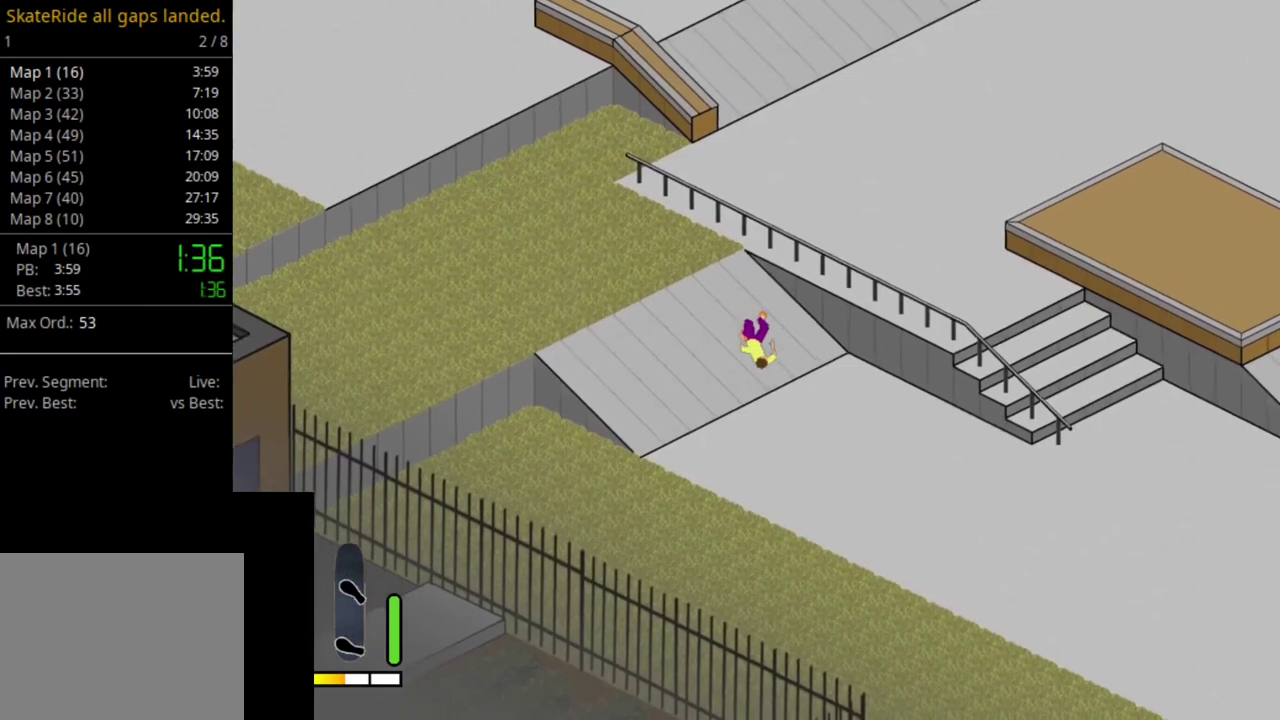
{"dt_ms": 500, "buttons": ["SQUARE"], "right_stick": "center", "events": [[217, "SELECT", "down"], [283, "R1", "down"], [333, "SELECT", "up"], [433, "R1", "up"], [500, "SQUARE", "down"]]}
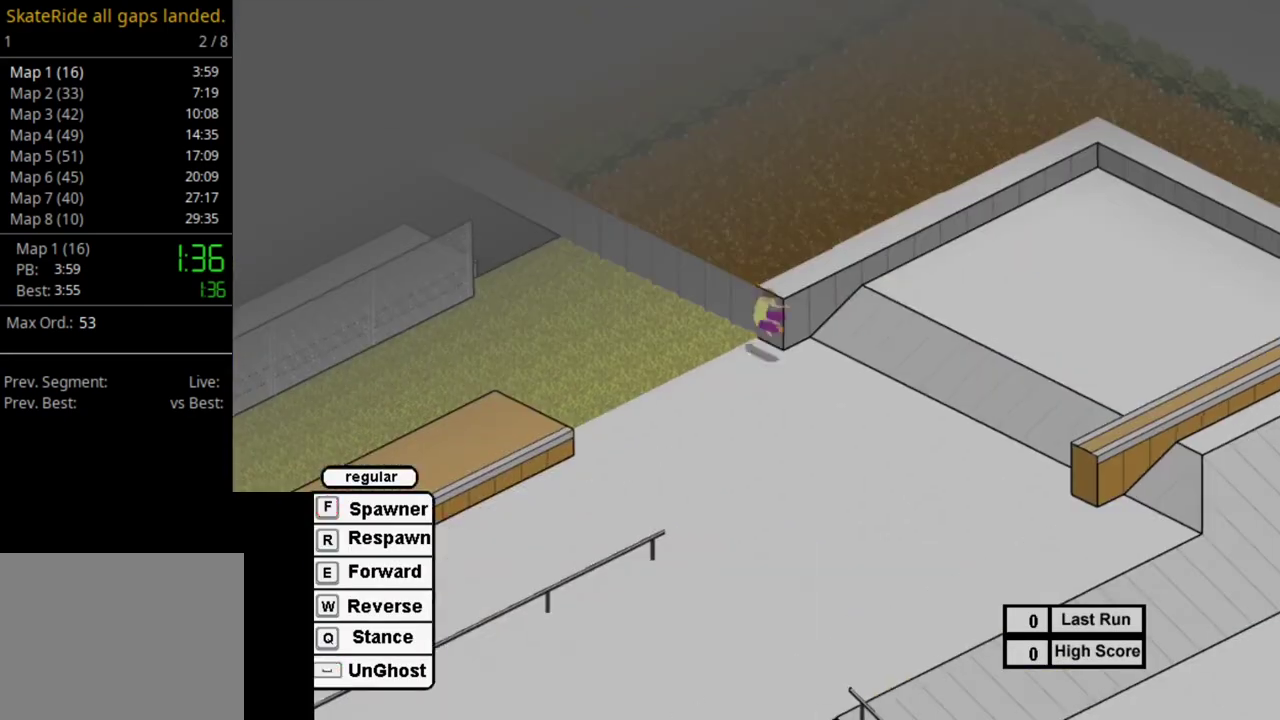
{"dt_ms": 500, "buttons": ["SQUARE", "DPAD_LEFT"], "right_stick": "center", "events": [[100, "SQUARE", "up"], [217, "SQUARE", "down"], [317, "SQUARE", "up"], [417, "DPAD_LEFT", "down"], [417, "SQUARE", "down"]]}
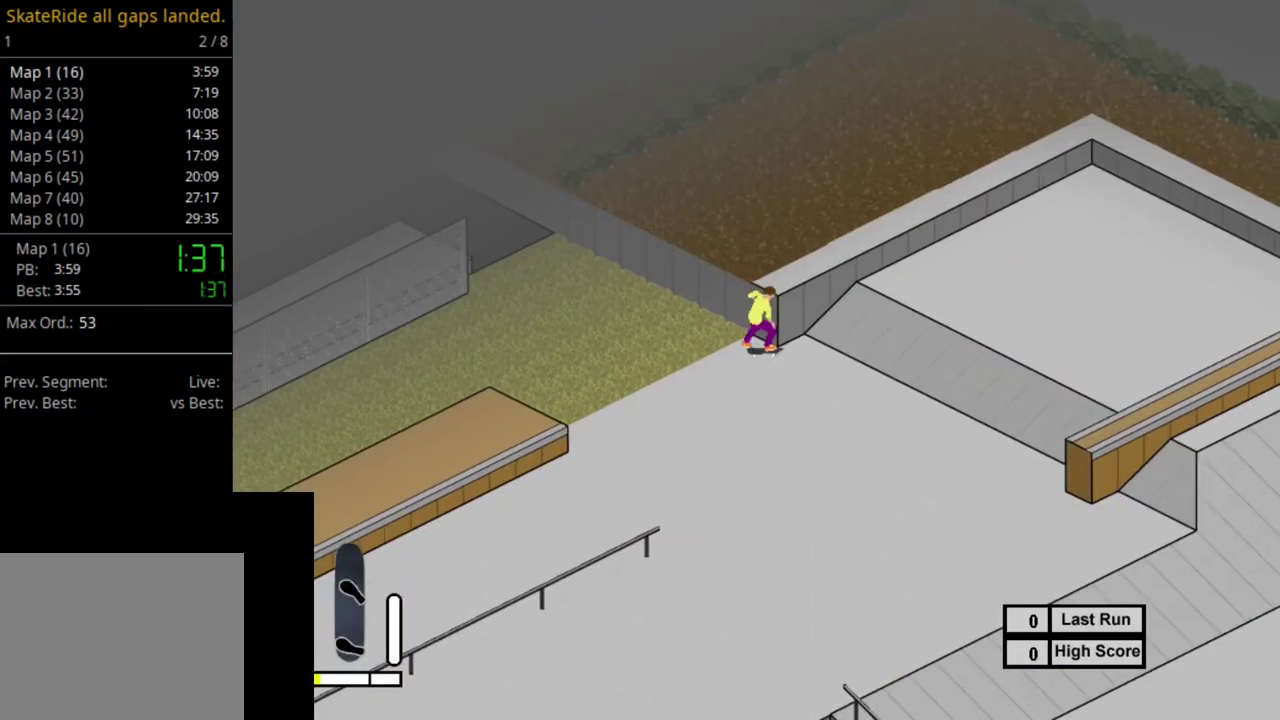
{"dt_ms": 300, "buttons": [], "right_stick": "center", "events": [[17, "SQUARE", "up"], [100, "SQUARE", "down"], [233, "SQUARE", "up"], [250, "DPAD_LEFT", "up"]]}
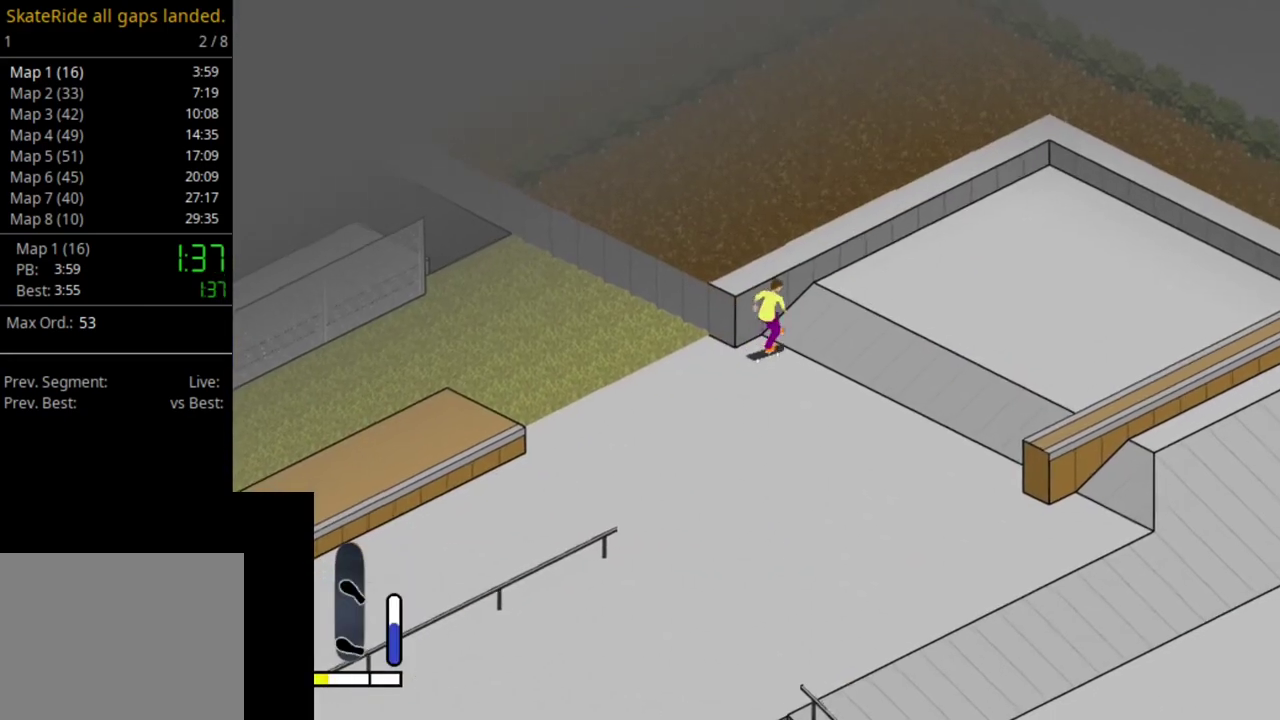
{"dt_ms": 700, "buttons": ["SQUARE"], "right_stick": "center", "events": [[17, "SQUARE", "down"], [117, "SQUARE", "up"], [200, "SQUARE", "down"], [317, "SQUARE", "up"], [417, "SQUARE", "down"], [517, "SQUARE", "up"], [617, "SQUARE", "down"]]}
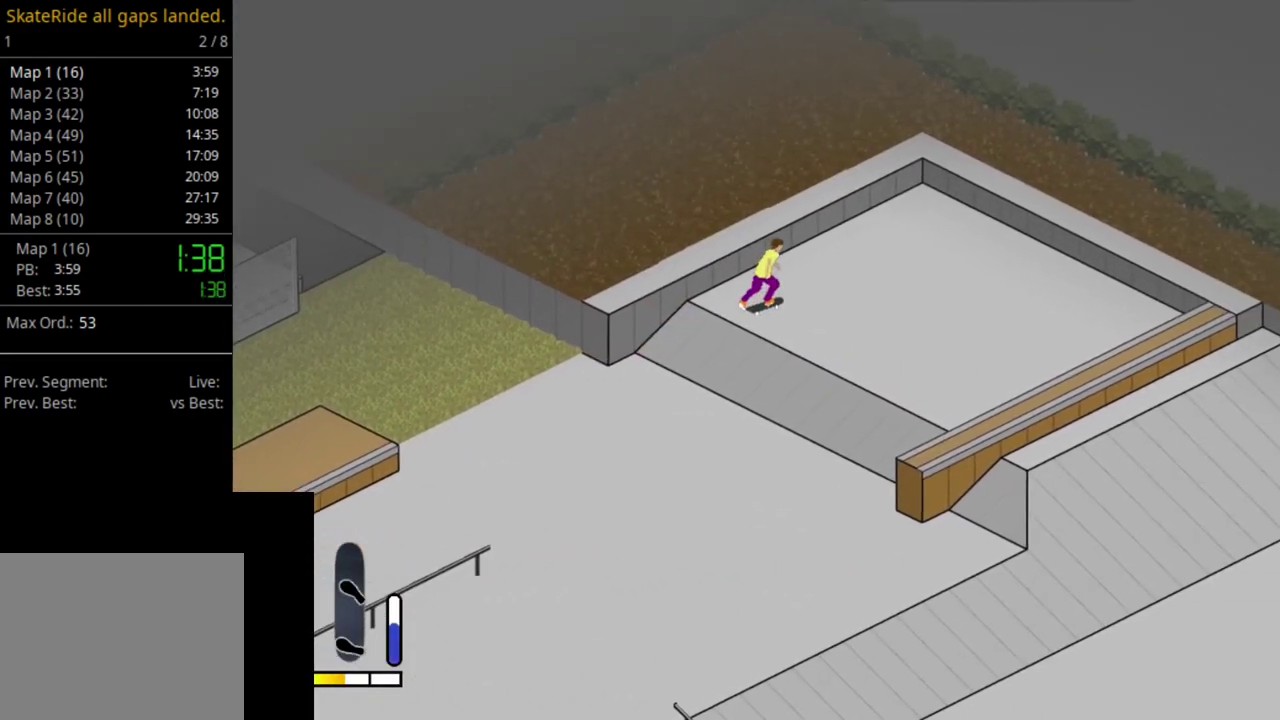
{"dt_ms": 600, "buttons": ["SQUARE", "DPAD_RIGHT"], "right_stick": "center", "events": [[17, "SQUARE", "up"], [100, "SQUARE", "down"], [233, "SQUARE", "up"], [350, "SQUARE", "down"], [450, "SQUARE", "up"], [533, "DPAD_RIGHT", "down"], [533, "SQUARE", "down"]]}
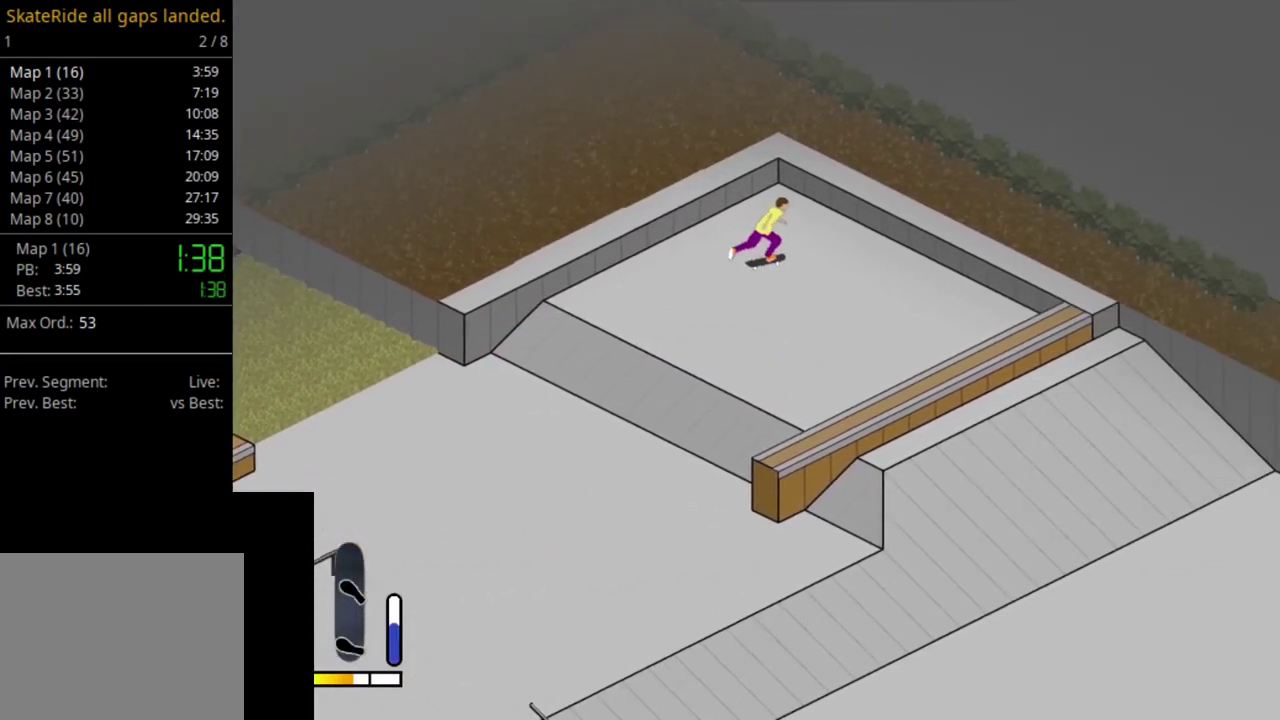
{"dt_ms": 500, "buttons": ["DPAD_RIGHT"], "right_stick": "center", "events": [[67, "SQUARE", "up"], [167, "SQUARE", "down"], [267, "SQUARE", "up"], [350, "SQUARE", "down"], [483, "SQUARE", "up"]]}
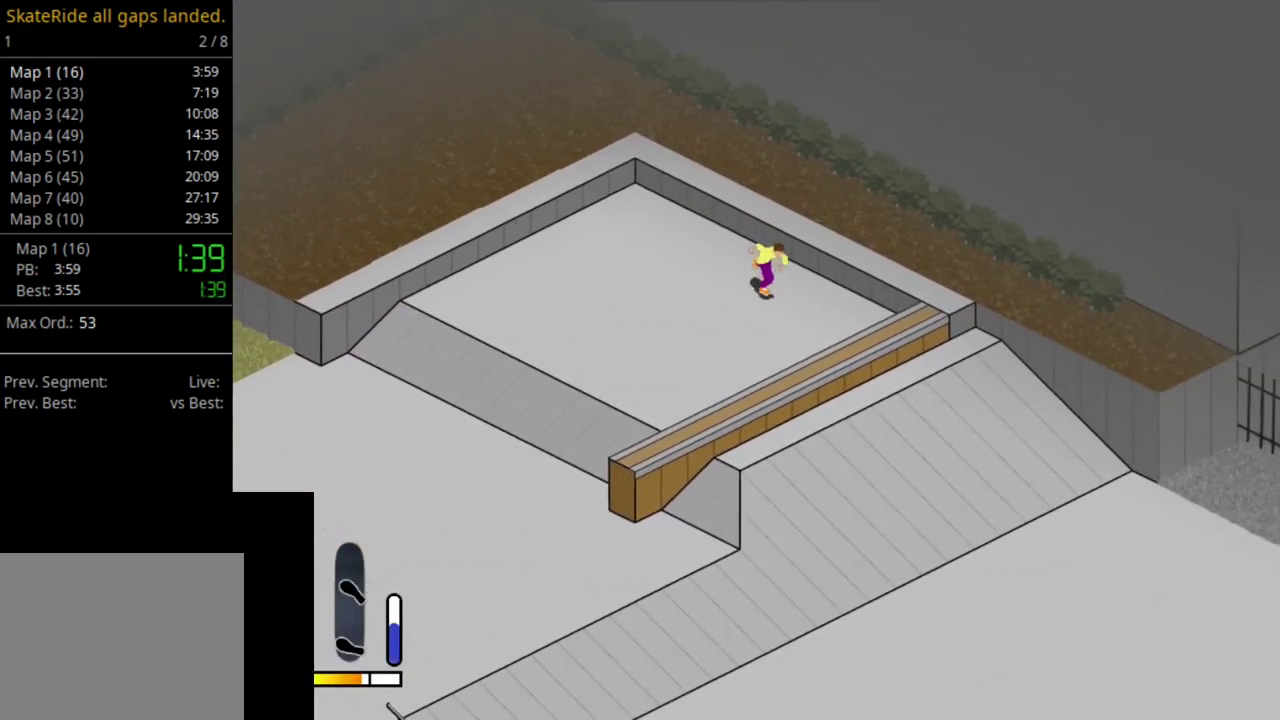
{"dt_ms": 600, "buttons": ["SQUARE", "DPAD_UP"], "right_stick": "center", "events": [[83, "SQUARE", "down"], [217, "SQUARE", "up"], [317, "SQUARE", "down"], [417, "DPAD_RIGHT", "up"], [433, "SQUARE", "up"], [567, "DPAD_UP", "down"], [567, "SQUARE", "down"]]}